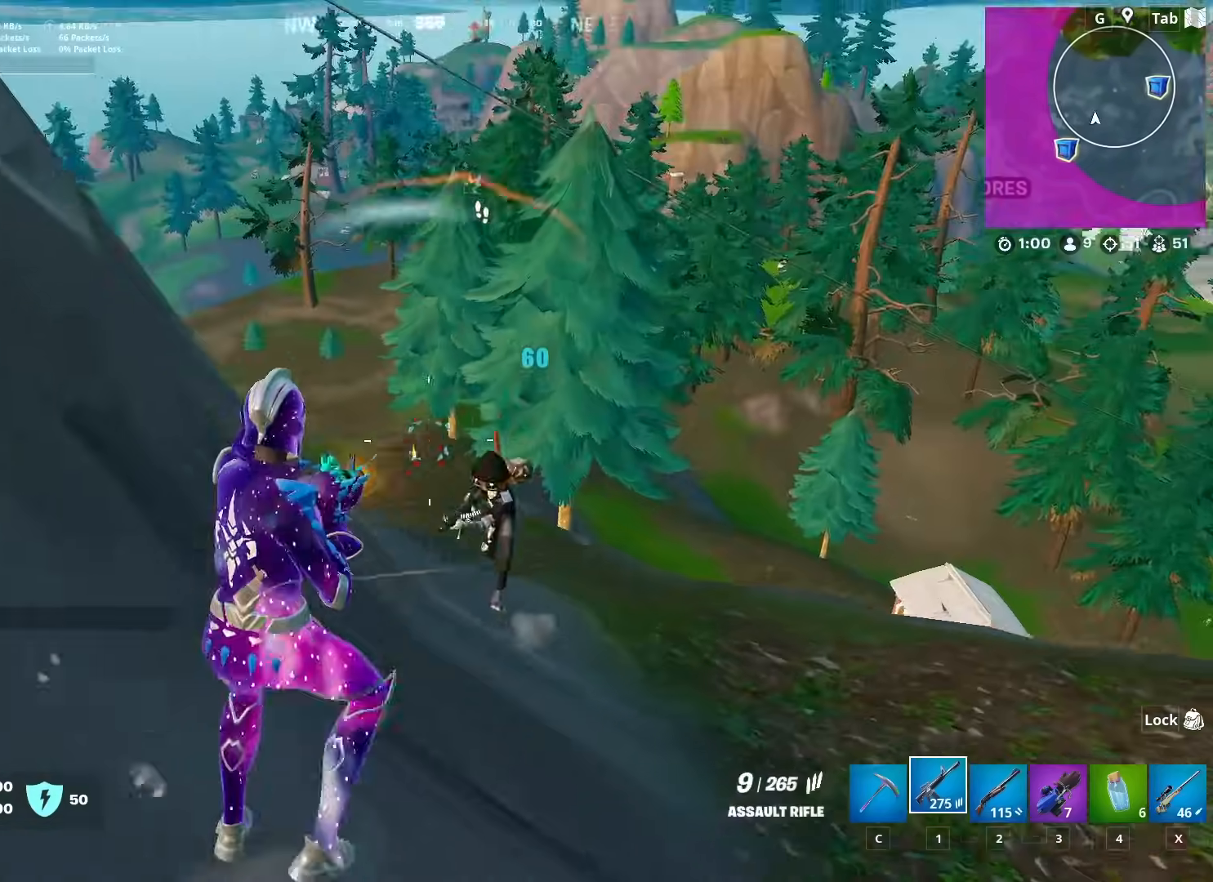
Gameplay with keyboard and mouse; each line is a JSON object with the keys and mouse buttons held at the frame after it. "events" lists presses ("down") and releases ("up") of "1", "2", "3", "4", "5", "a", "alt", "c", "caps_lock", "ctrl", "d", "e", "f", "g", "q", "r", "s", "shift", "space", "t", "tab", "v", "w", "x", "z", "mouse_left", "mouse_wheel" and "mouse_right" between this image and that frame as [ms after this image, input, new state], when the widget could be followed in between. "mouse_left", "mouse_wheel", "mouse_right" = the "left", "wheel", "right" buttons of the "mouse" list. No other keys are recorded. "wheel" means that the mouse wheel is clicked or scrolled. "mouse_move" is the direction in which the mouse moves at that frame (one of eight, or "still"), when it could be read.
{"keys": ["d"], "mouse": ["left"], "mouse_move": "down", "events": [[84, "space", "up"]]}
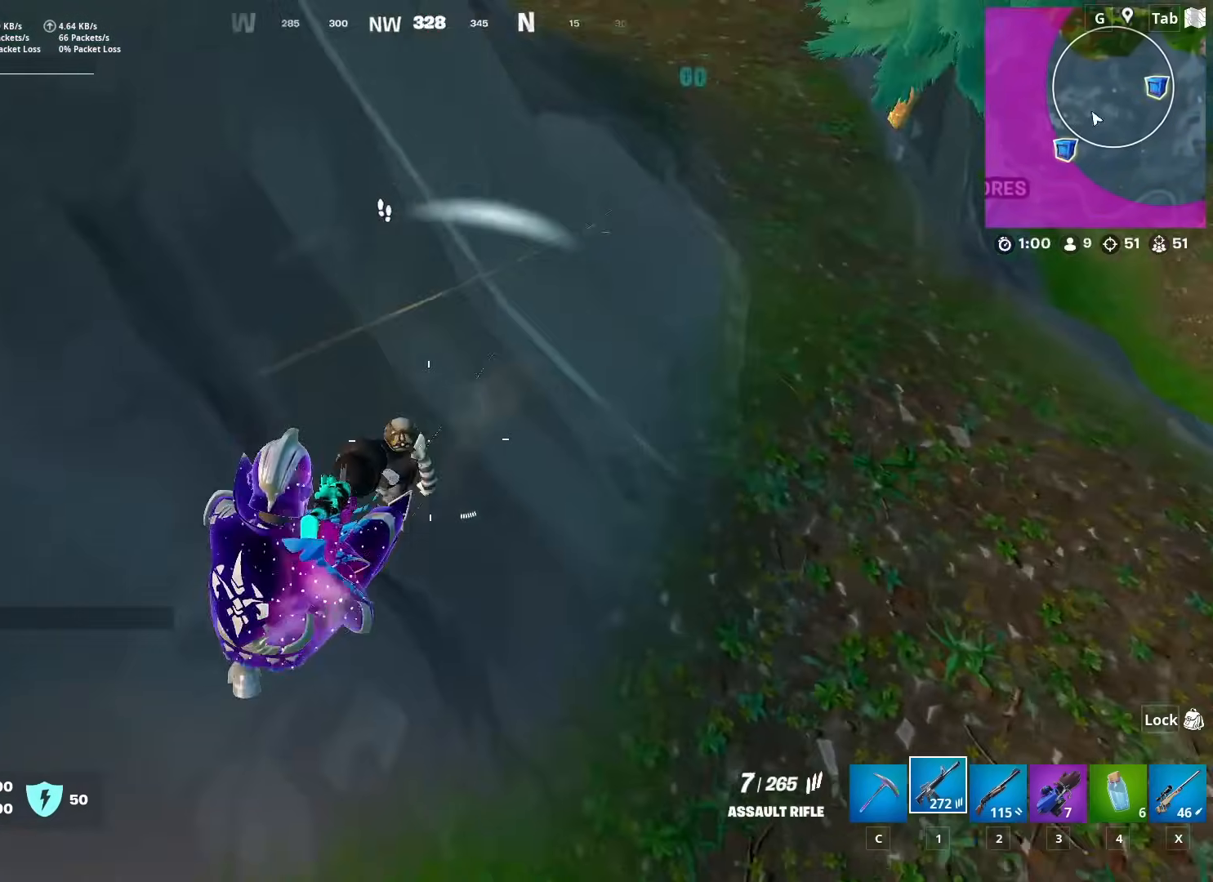
{"keys": ["a"], "mouse": ["left"], "mouse_move": "up", "events": [[50, "d", "up"], [100, "s", "down"], [150, "a", "down"], [384, "s", "up"]]}
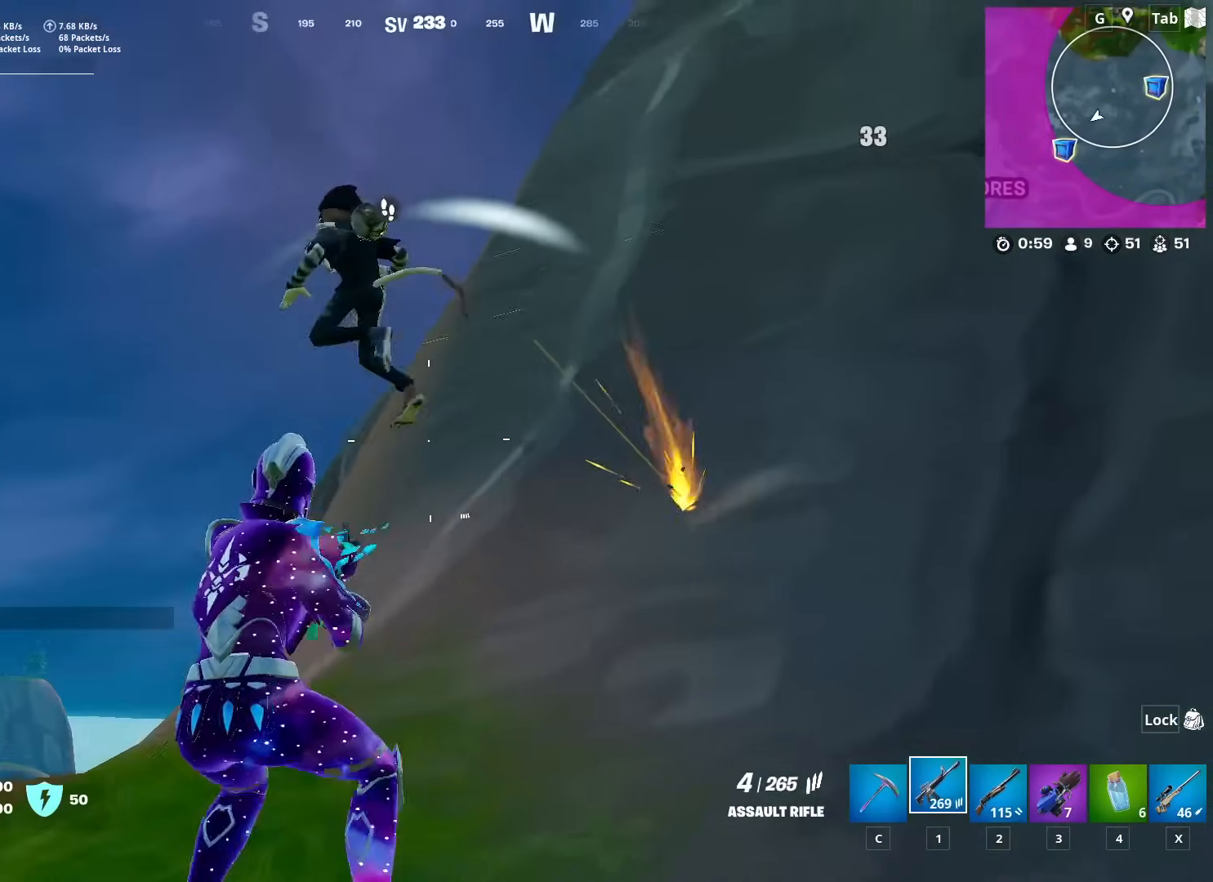
{"keys": ["a", "w"], "mouse": ["left"], "mouse_move": "right", "events": [[501, "w", "down"]]}
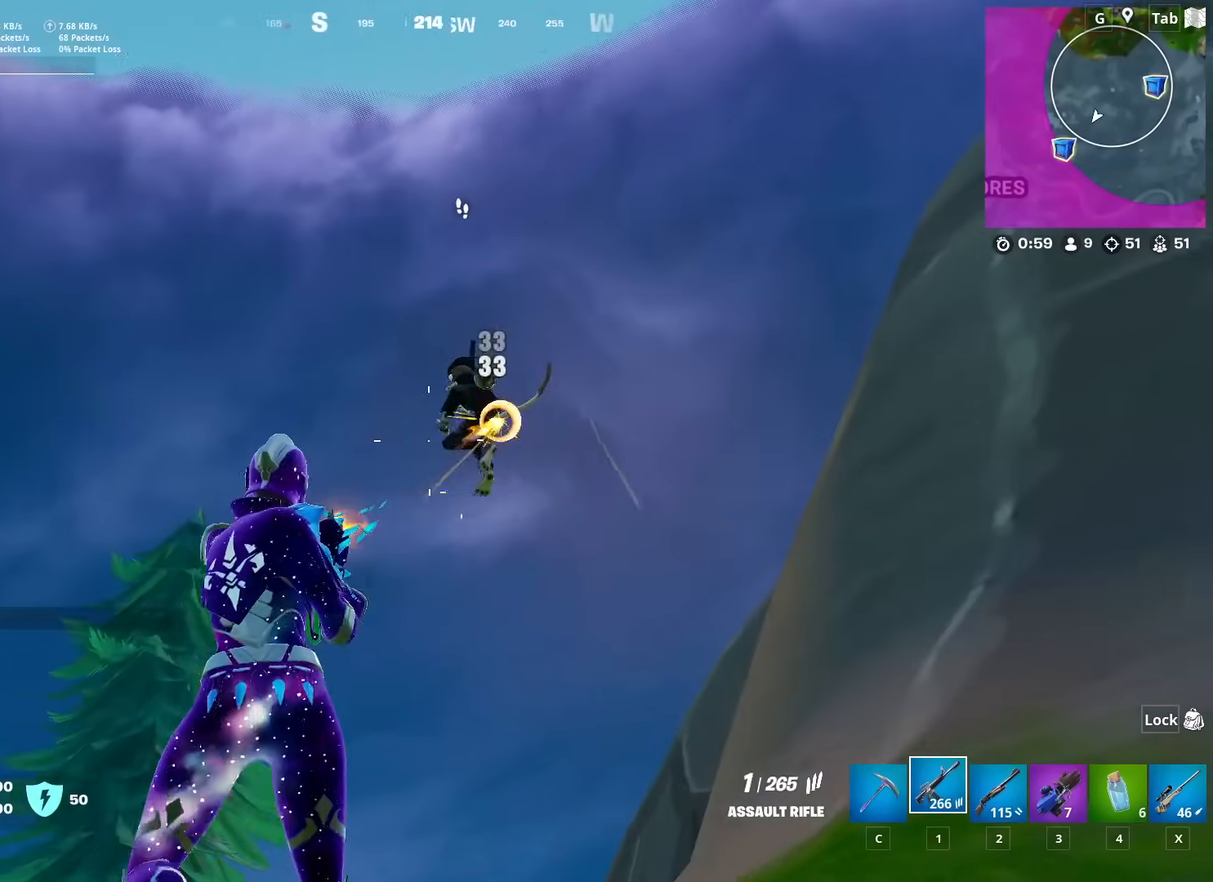
{"keys": ["w"], "mouse": [], "mouse_move": "still", "events": [[133, "a", "up"], [284, "2", "down"], [317, "mouse_left", "up"], [367, "2", "up"]]}
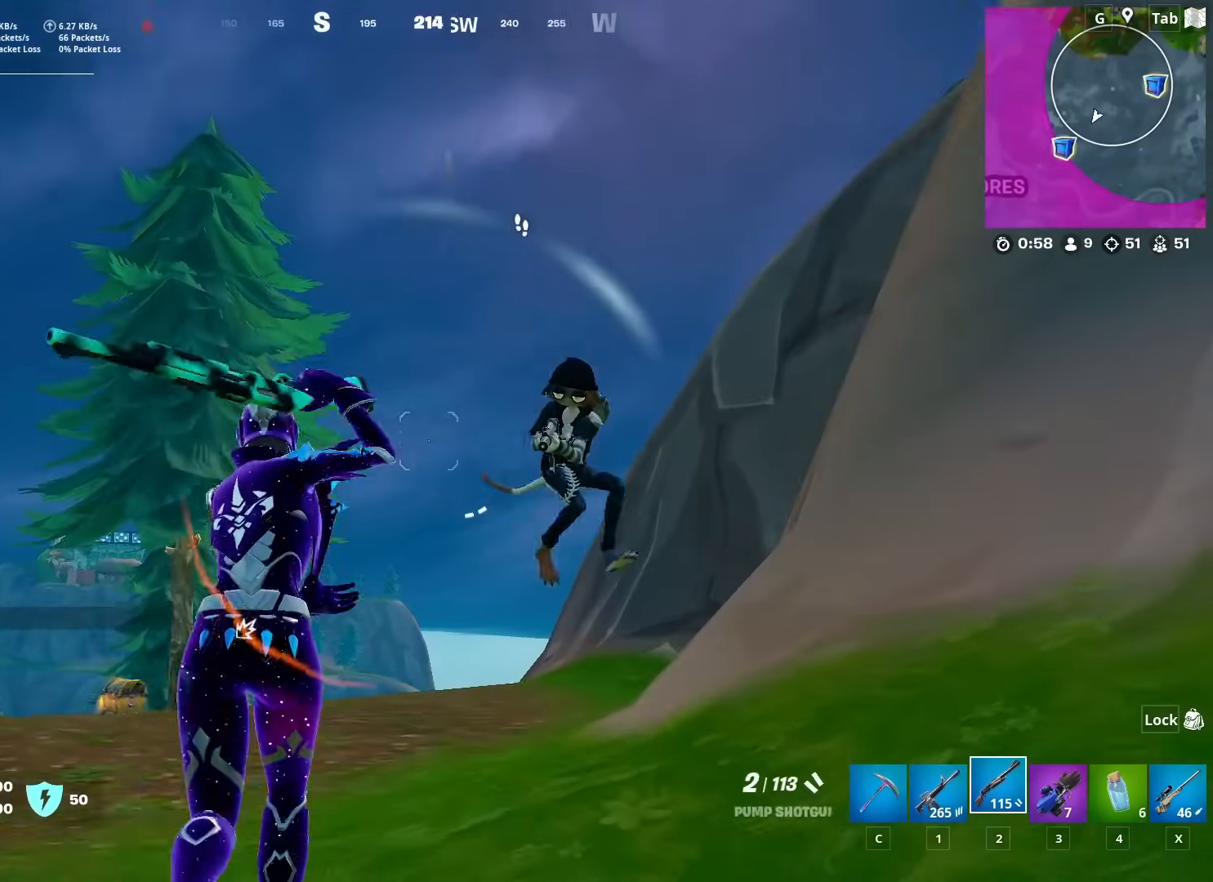
{"keys": ["w"], "mouse": [], "mouse_move": "left", "events": [[151, "d", "down"], [251, "mouse_left", "down"], [334, "mouse_left", "up"], [384, "1", "down"], [434, "d", "up"], [484, "1", "up"]]}
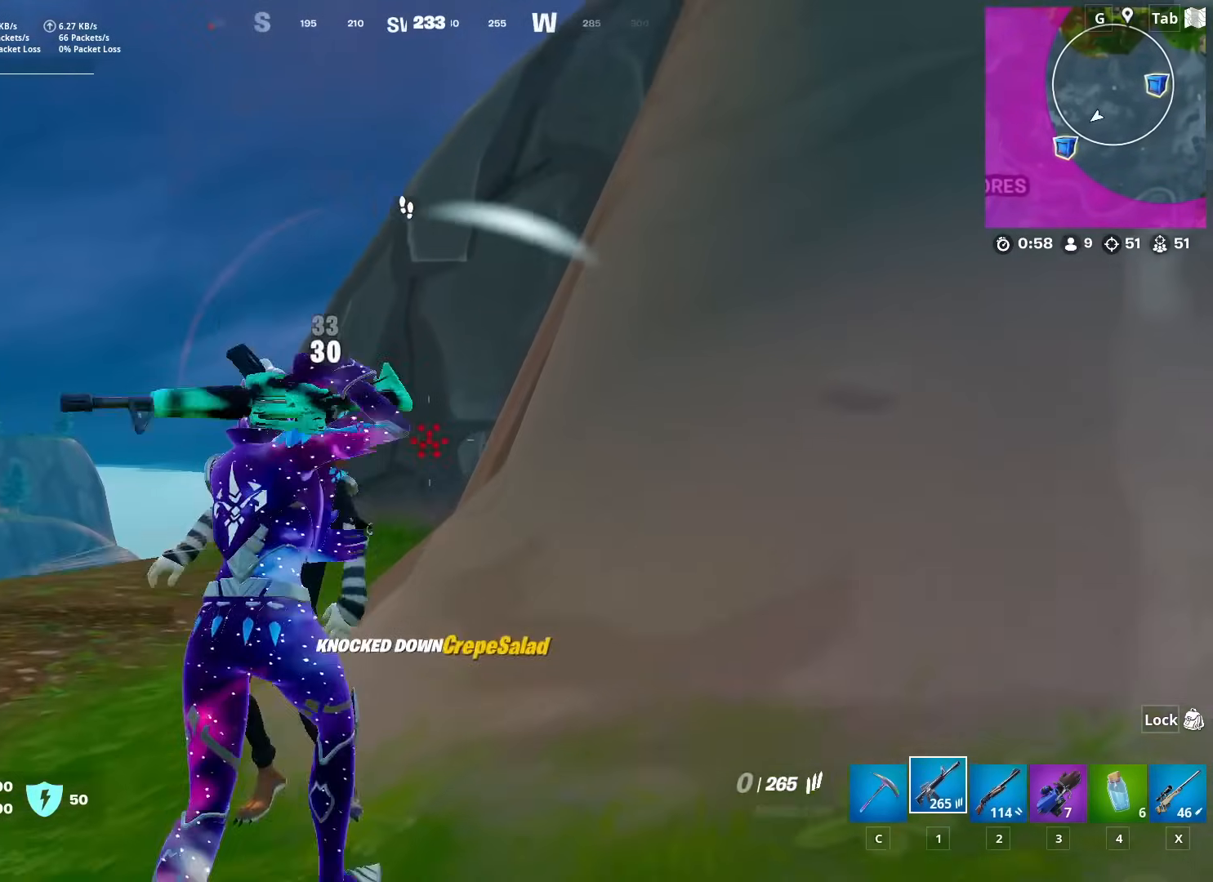
{"keys": ["w"], "mouse": [], "mouse_move": "right", "events": [[17, "r", "down"], [117, "r", "up"], [167, "a", "down"], [250, "r", "down"], [300, "r", "up"], [400, "a", "up"], [400, "r", "down"], [500, "r", "up"]]}
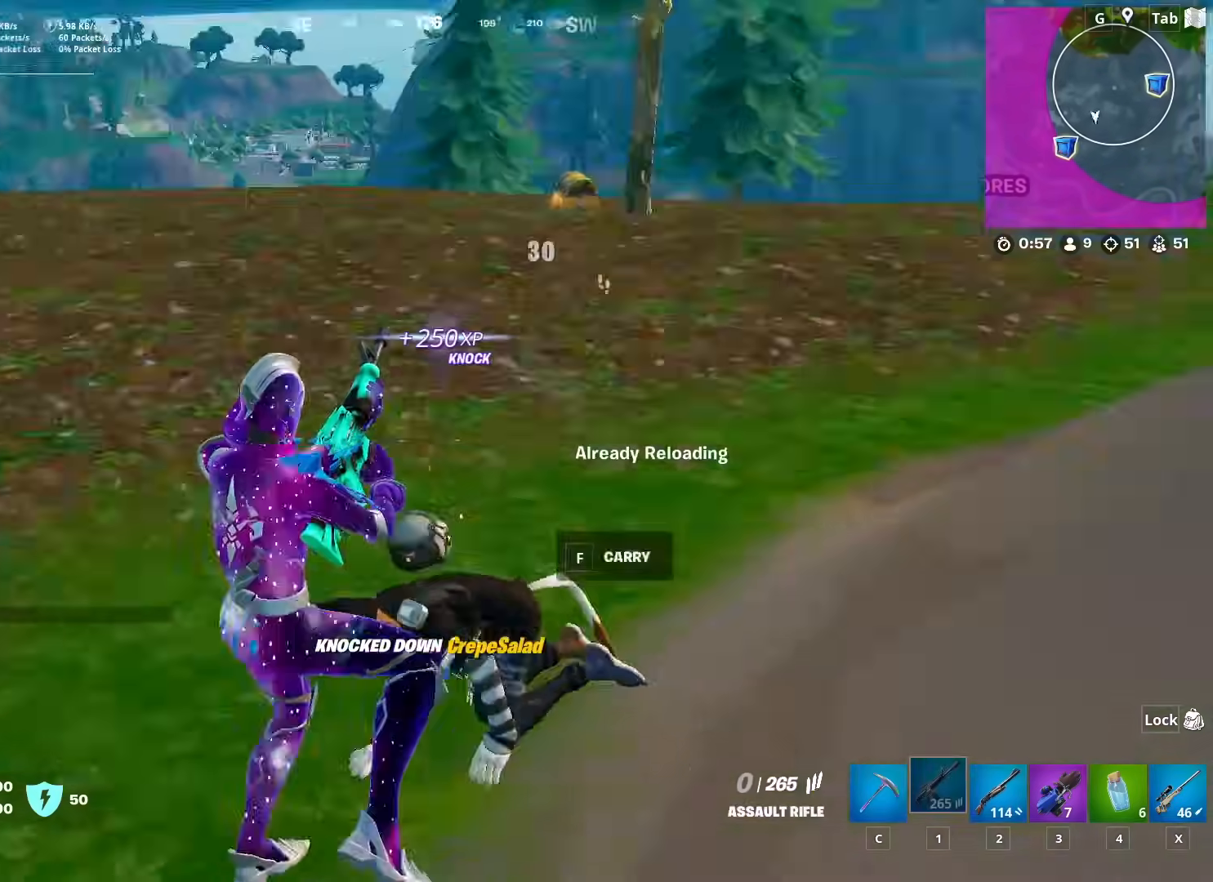
{"keys": ["a", "space"], "mouse": [], "mouse_move": "left", "events": [[34, "shift", "down"], [134, "w", "up"], [184, "d", "down"], [234, "shift", "up"], [267, "s", "down"], [317, "d", "up"], [367, "a", "down"], [367, "q", "down"], [417, "q", "up"], [417, "s", "up"], [468, "space", "down"]]}
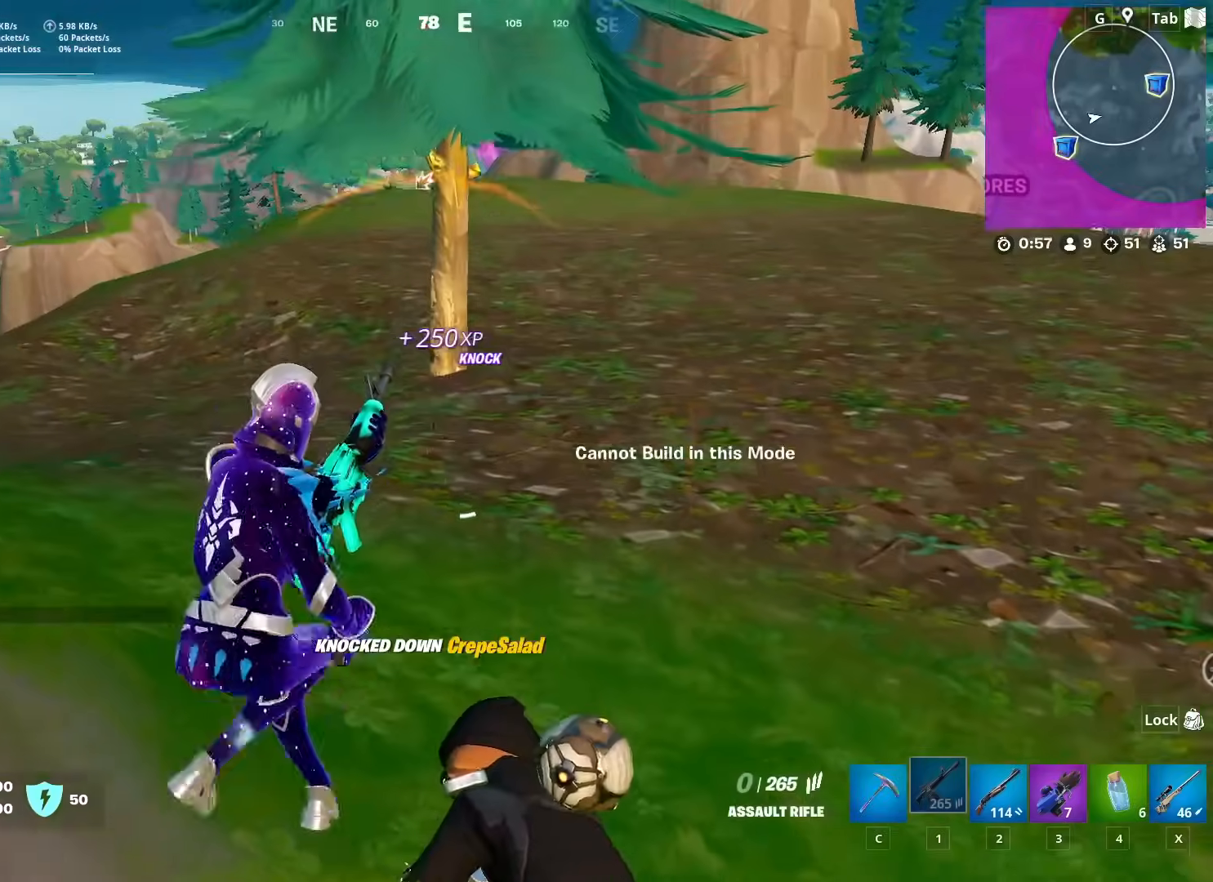
{"keys": ["a", "w"], "mouse": [], "mouse_move": "right", "events": [[17, "a", "up"], [50, "space", "up"], [200, "w", "down"], [250, "a", "down"], [334, "a", "up"], [434, "a", "down"]]}
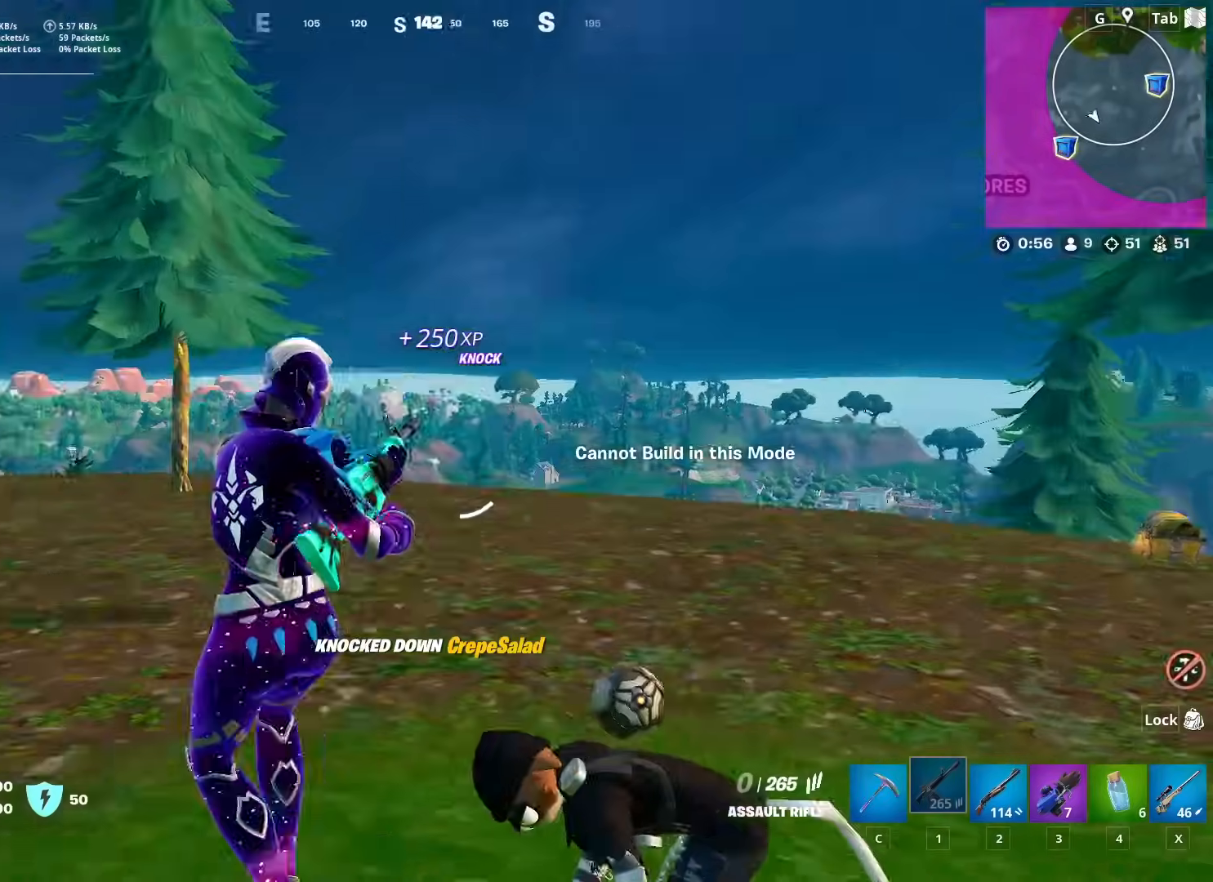
{"keys": [], "mouse": [], "mouse_move": "right", "events": [[167, "a", "up"], [351, "shift", "down"], [351, "w", "up"], [501, "shift", "up"]]}
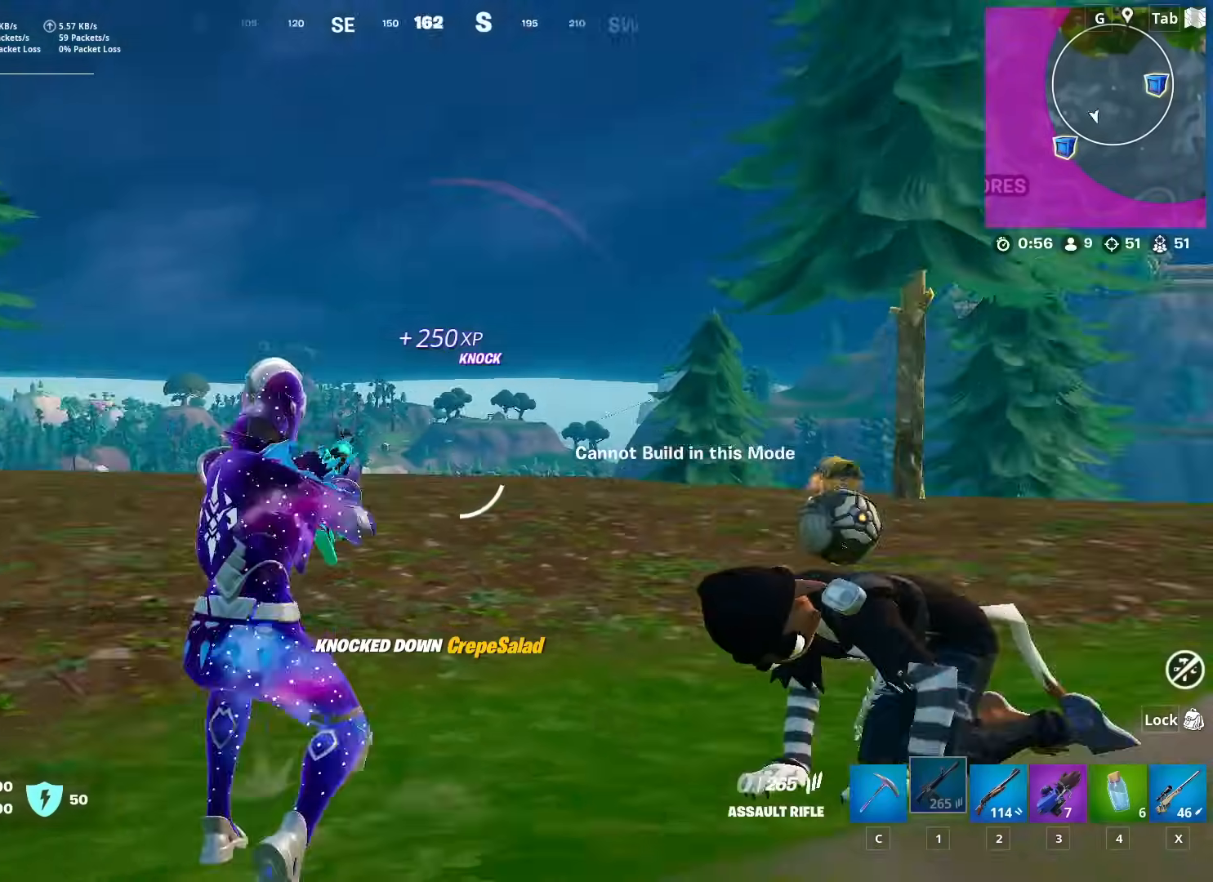
{"keys": ["2"], "mouse": [], "mouse_move": "left", "events": [[33, "d", "down"], [83, "d", "up"], [484, "2", "down"]]}
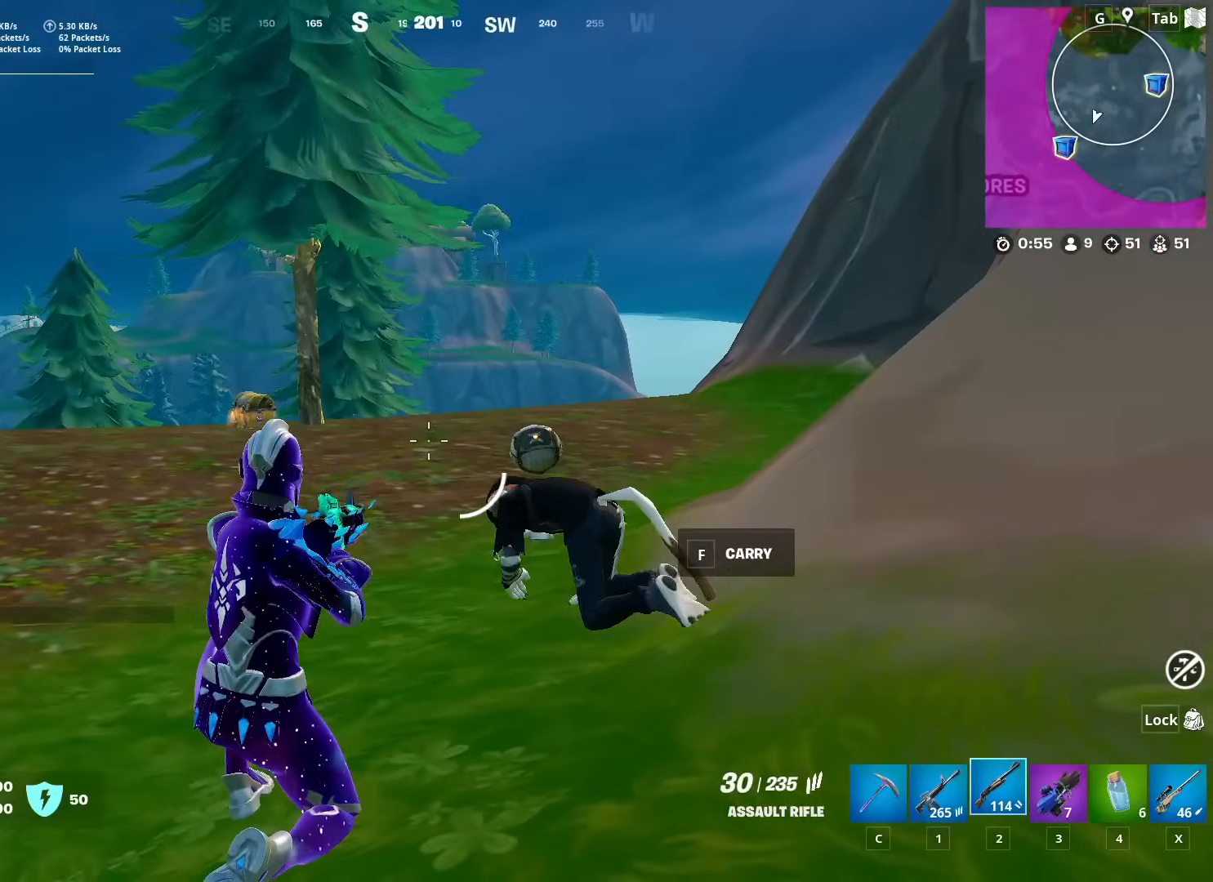
{"keys": ["space", "w"], "mouse": ["left"], "mouse_move": "down", "events": [[84, "2", "up"], [234, "w", "down"], [468, "mouse_left", "down"], [468, "space", "down"]]}
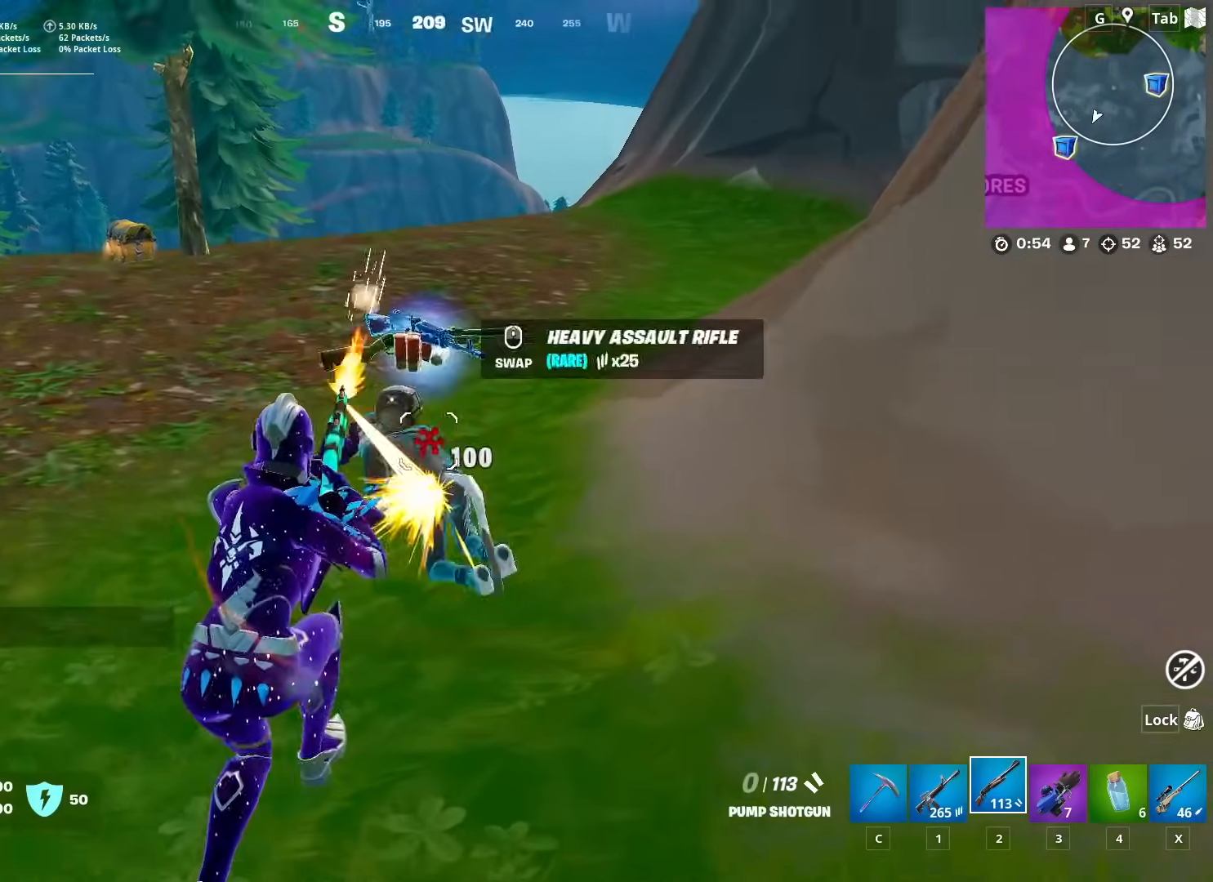
{"keys": ["w"], "mouse": [], "mouse_move": "still", "events": [[50, "mouse_left", "up"], [50, "r", "down"], [50, "space", "up"], [150, "a", "down"], [150, "r", "up"], [250, "r", "down"], [284, "a", "up"], [334, "r", "up"]]}
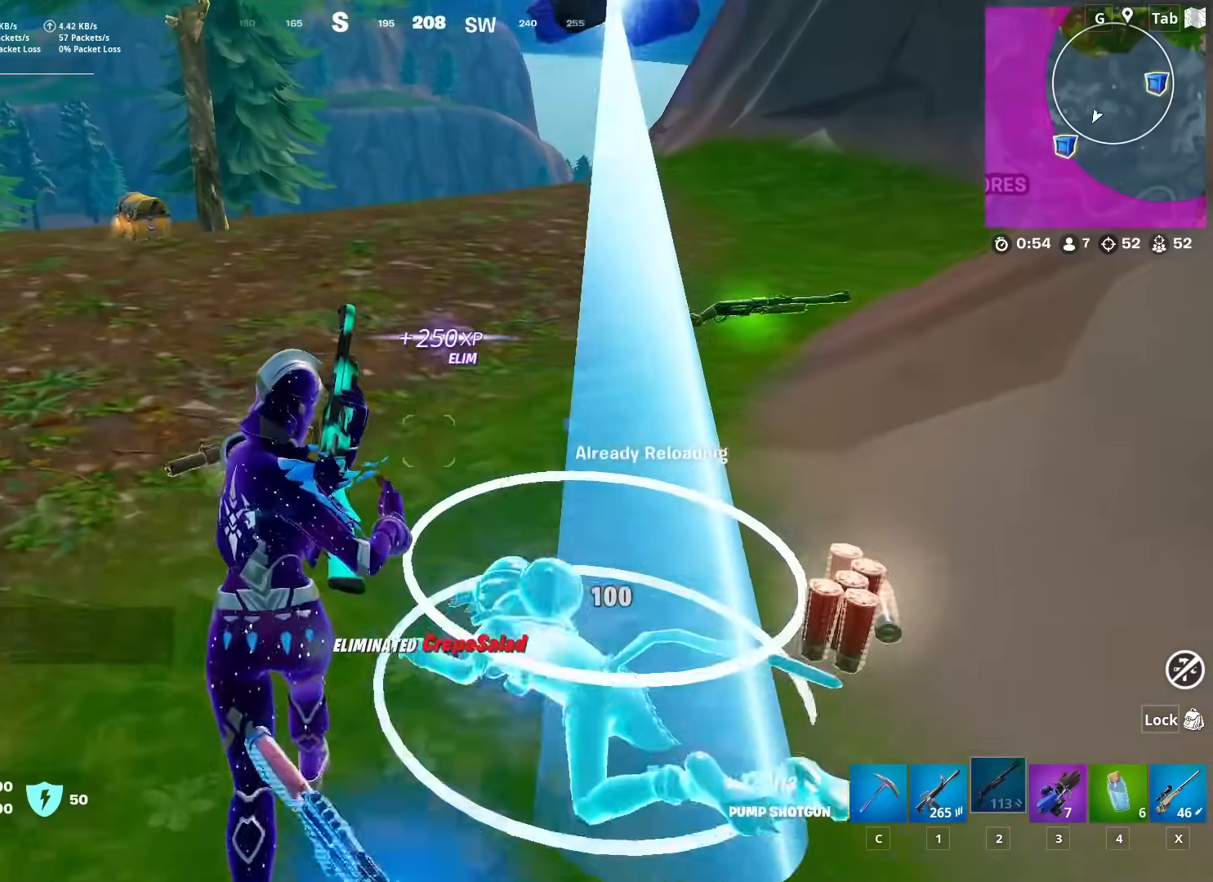
{"keys": ["w"], "mouse": [], "mouse_move": "left", "events": [[117, "d", "down"], [351, "d", "up"]]}
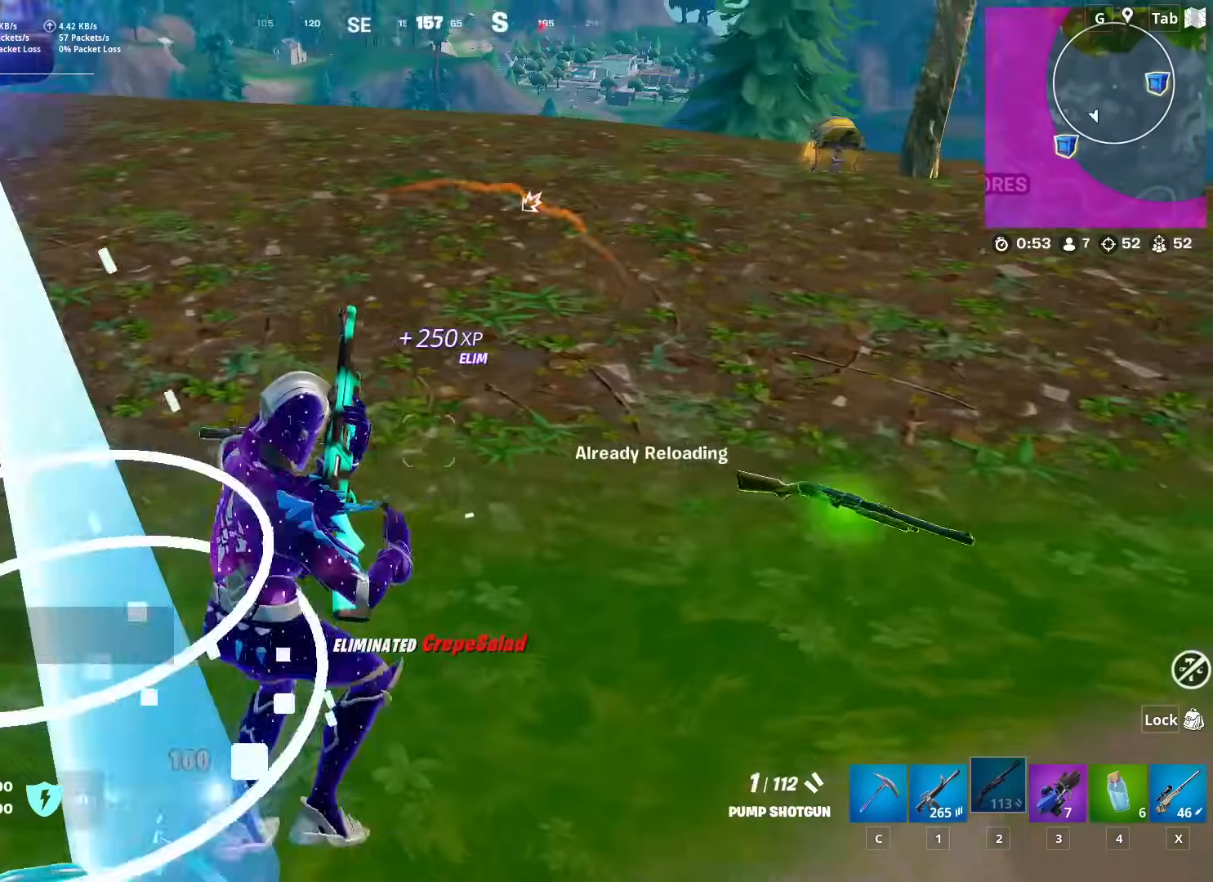
{"keys": ["a"], "mouse": [], "mouse_move": "still", "events": [[33, "w", "up"], [83, "a", "down"], [317, "x", "down"], [467, "x", "up"]]}
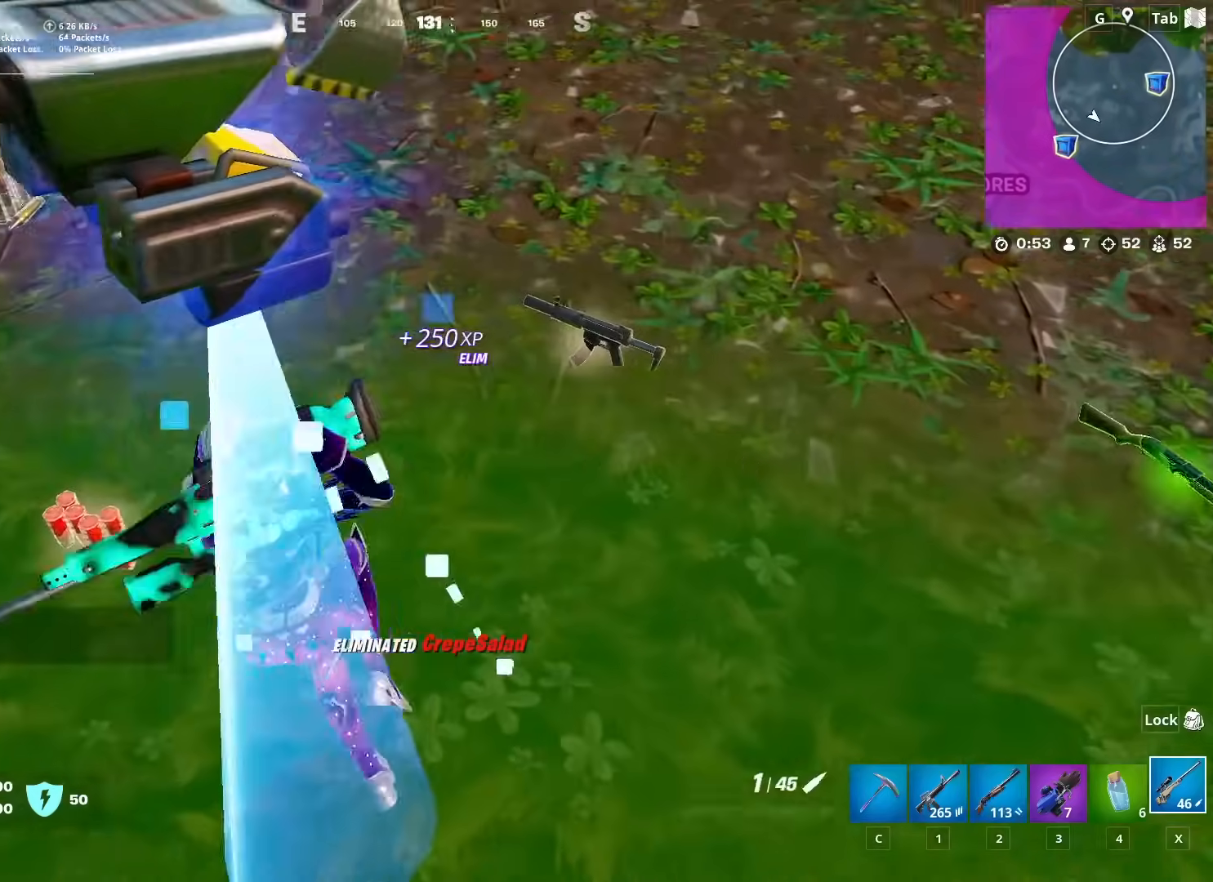
{"keys": ["ctrl", "w"], "mouse": [], "mouse_move": "up-right", "events": [[101, "w", "down"], [284, "a", "up"], [434, "ctrl", "down"]]}
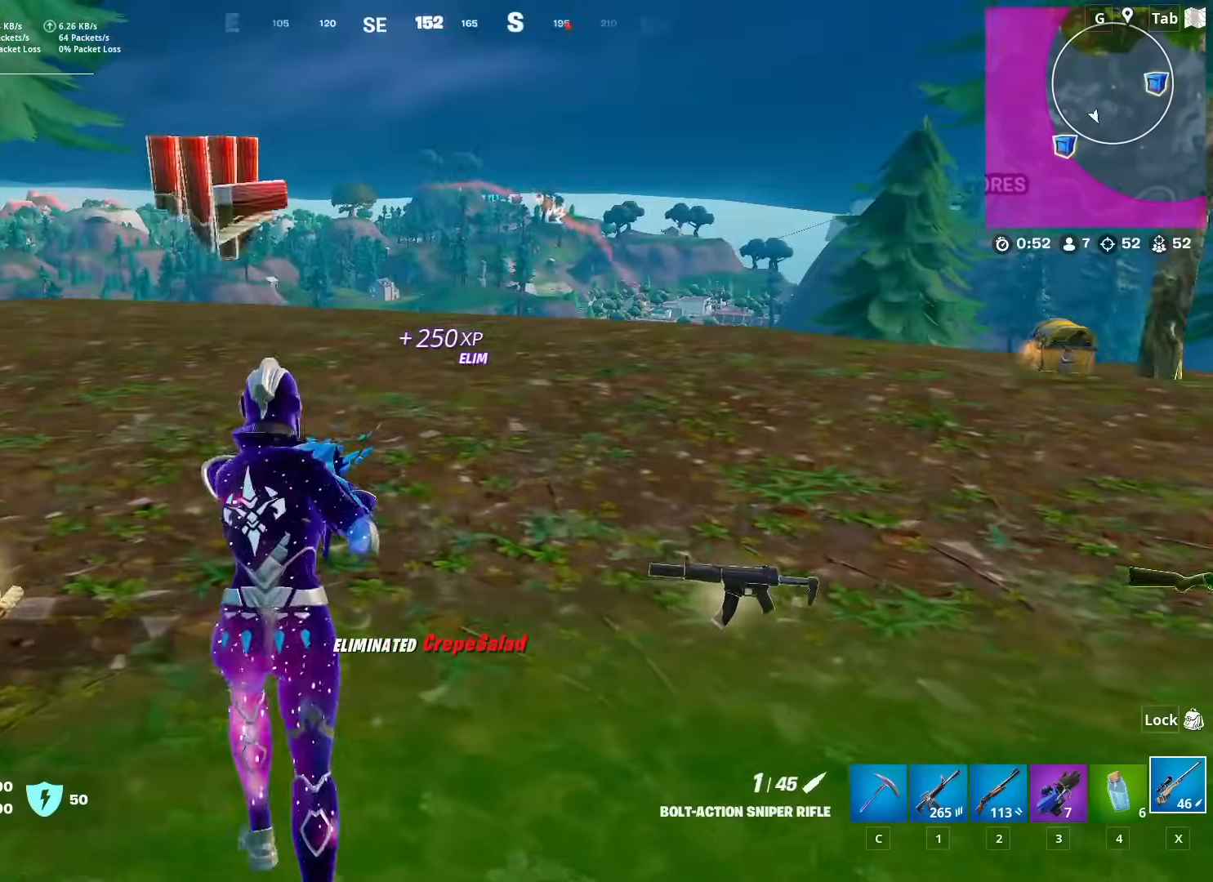
{"keys": ["w"], "mouse": [], "mouse_move": "still", "events": [[67, "ctrl", "up"], [267, "2", "down"], [350, "2", "up"]]}
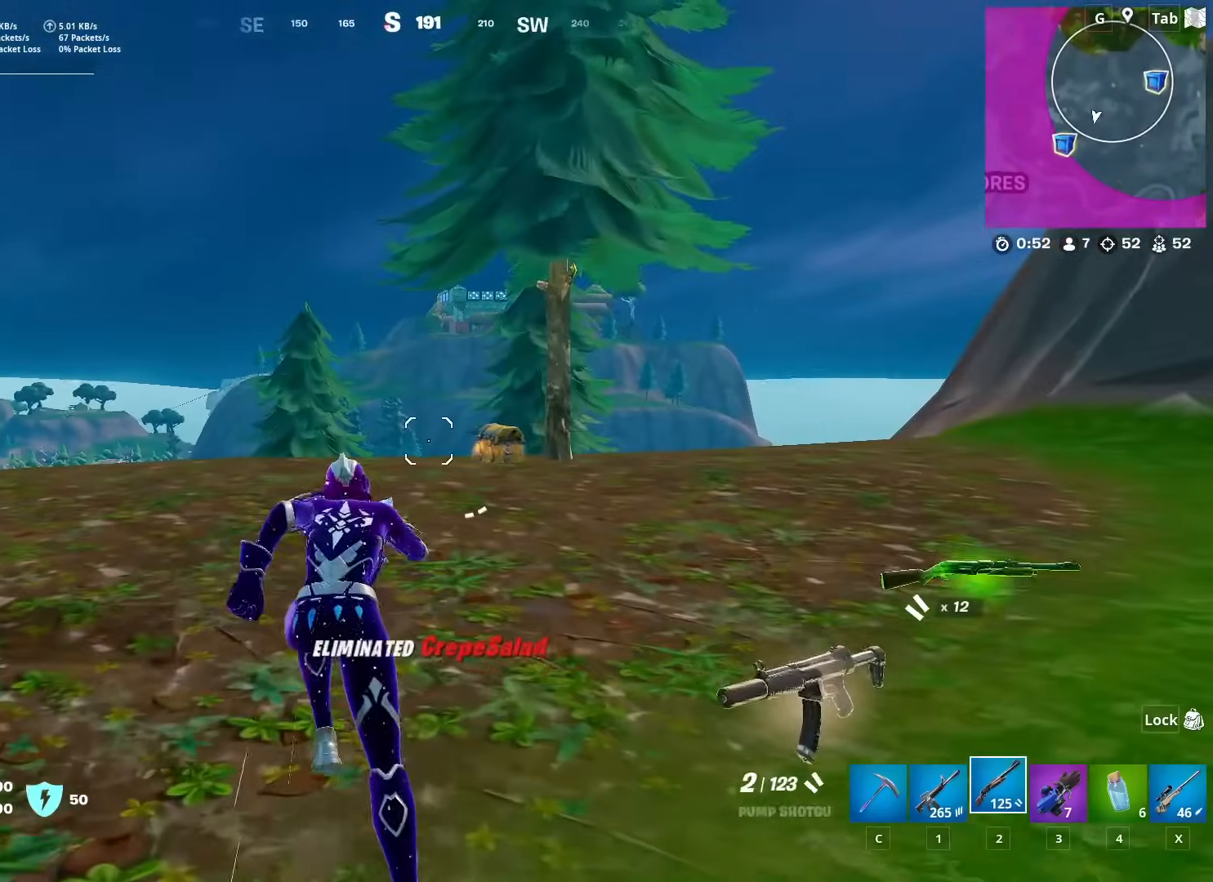
{"keys": ["w"], "mouse": [], "mouse_move": "still", "events": []}
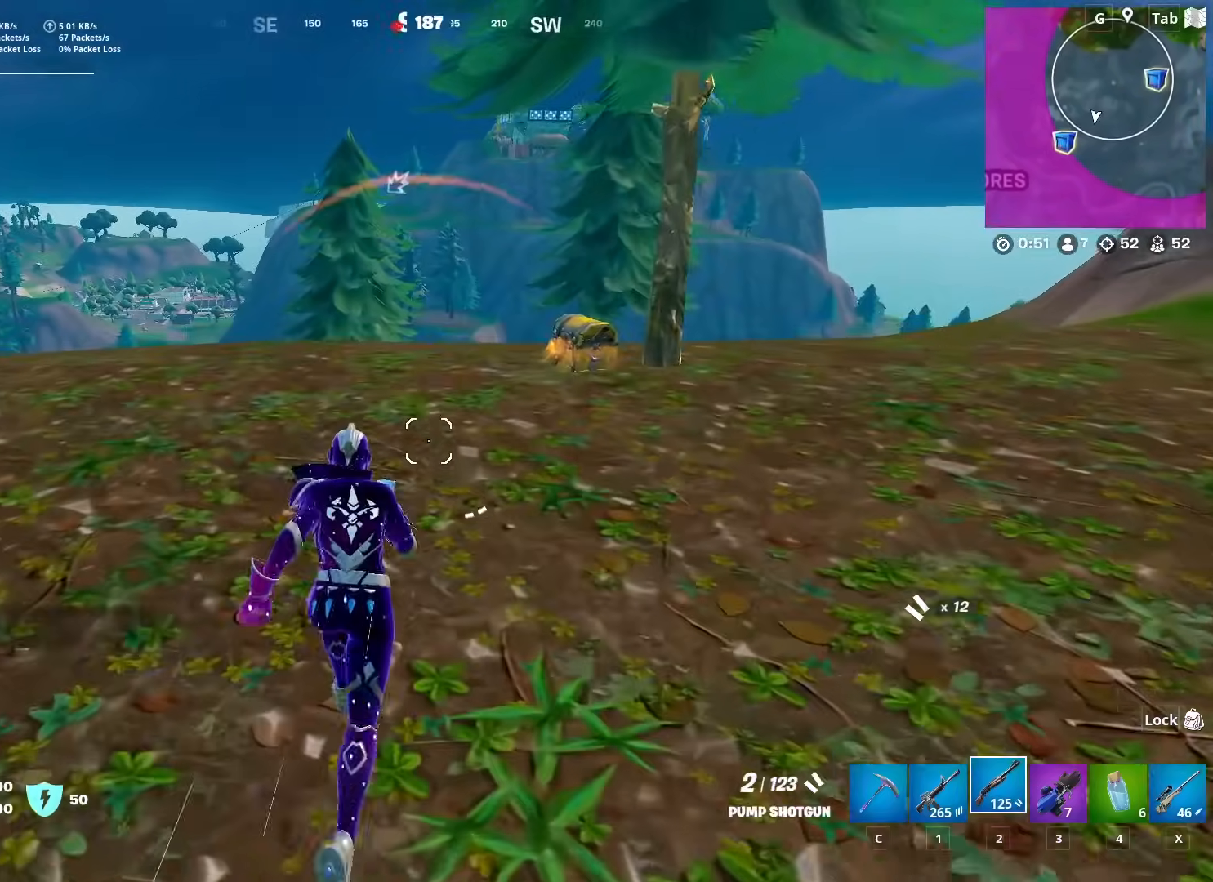
{"keys": ["w"], "mouse": [], "mouse_move": "still", "events": []}
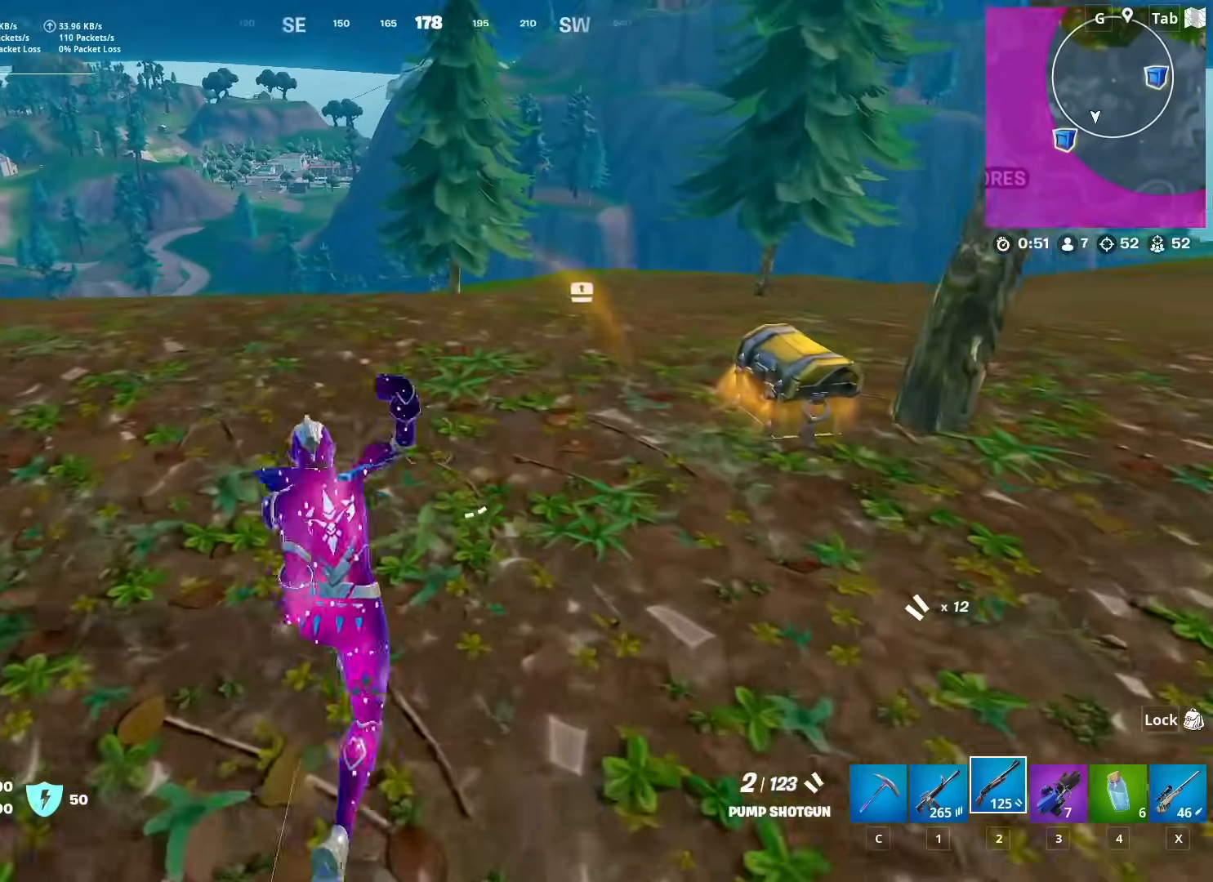
{"keys": ["d", "w"], "mouse": [], "mouse_move": "right", "events": [[17, "shift", "down"], [167, "space", "down"], [217, "shift", "up"], [217, "w", "up"], [301, "space", "up"], [351, "d", "down"], [401, "w", "down"]]}
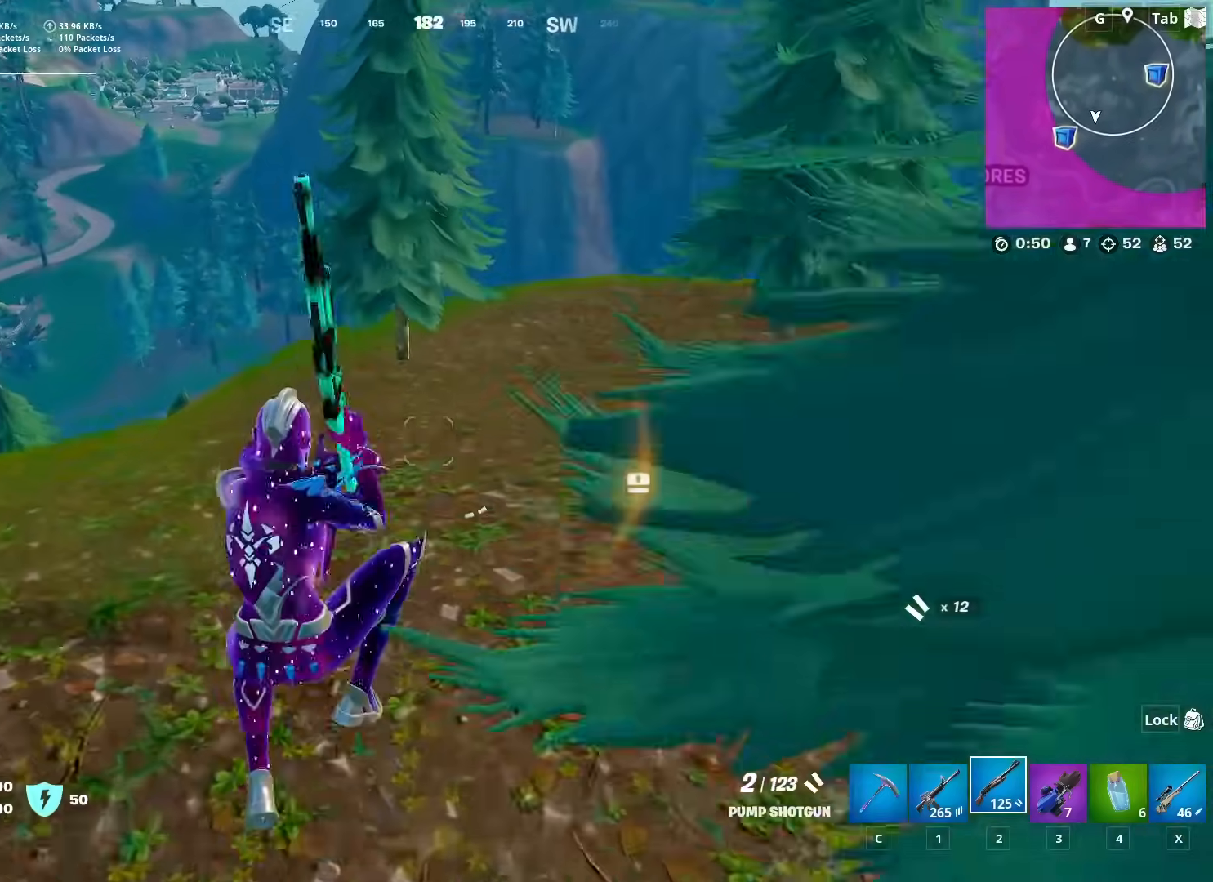
{"keys": ["d", "w"], "mouse": [], "mouse_move": "up-left", "events": [[367, "1", "down"], [500, "1", "up"]]}
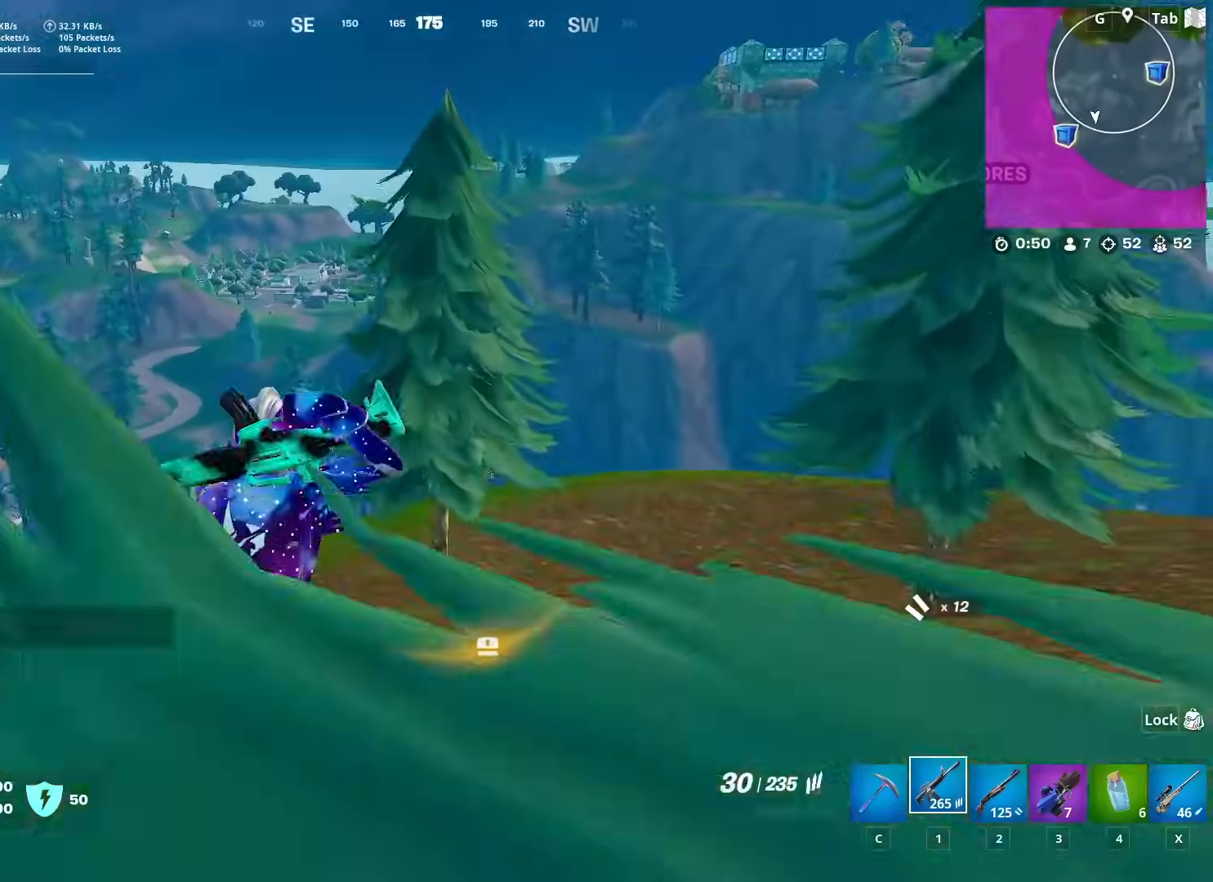
{"keys": ["d"], "mouse": ["right"], "mouse_move": "up-right", "events": [[101, "w", "up"], [334, "mouse_right", "down"], [384, "shift", "down"], [468, "shift", "up"]]}
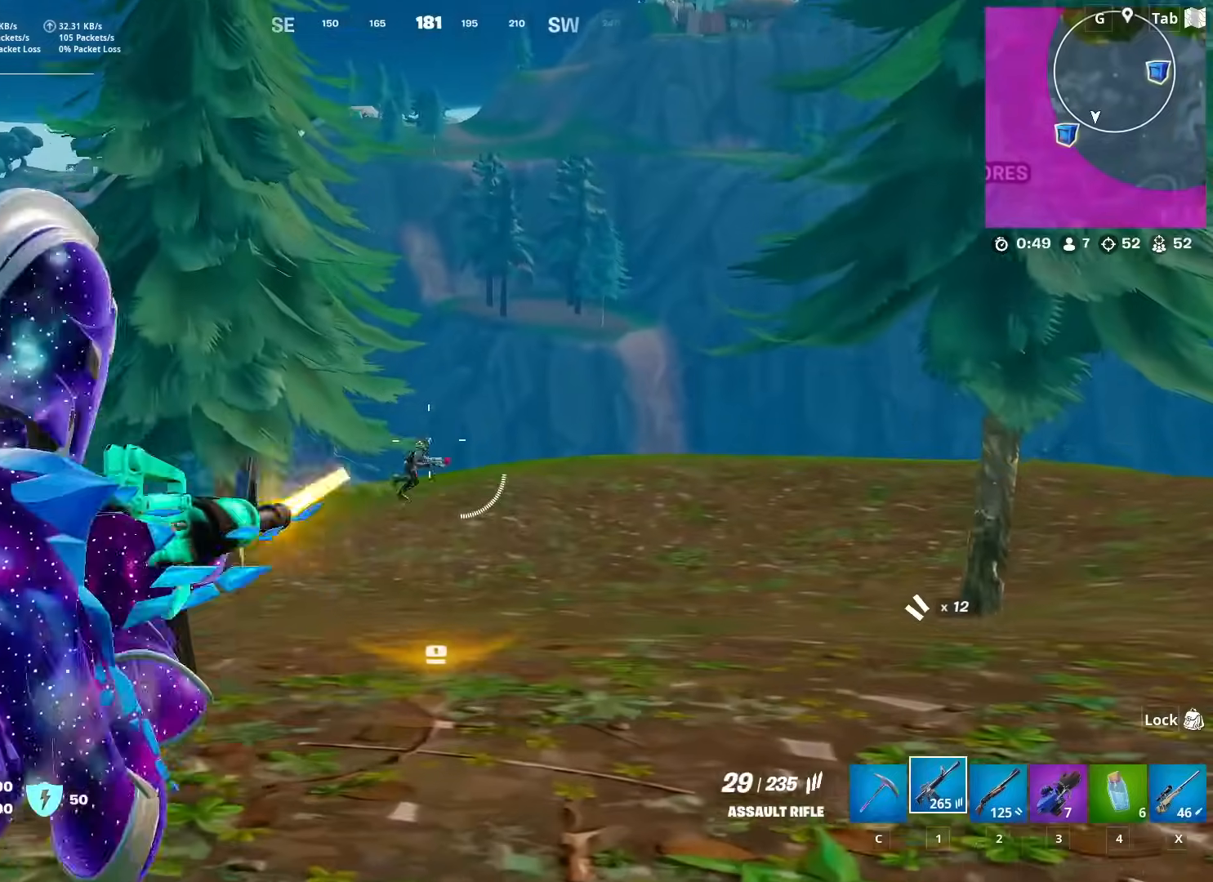
{"keys": ["d"], "mouse": ["left", "right"], "mouse_move": "down-right", "events": [[17, "mouse_left", "down"]]}
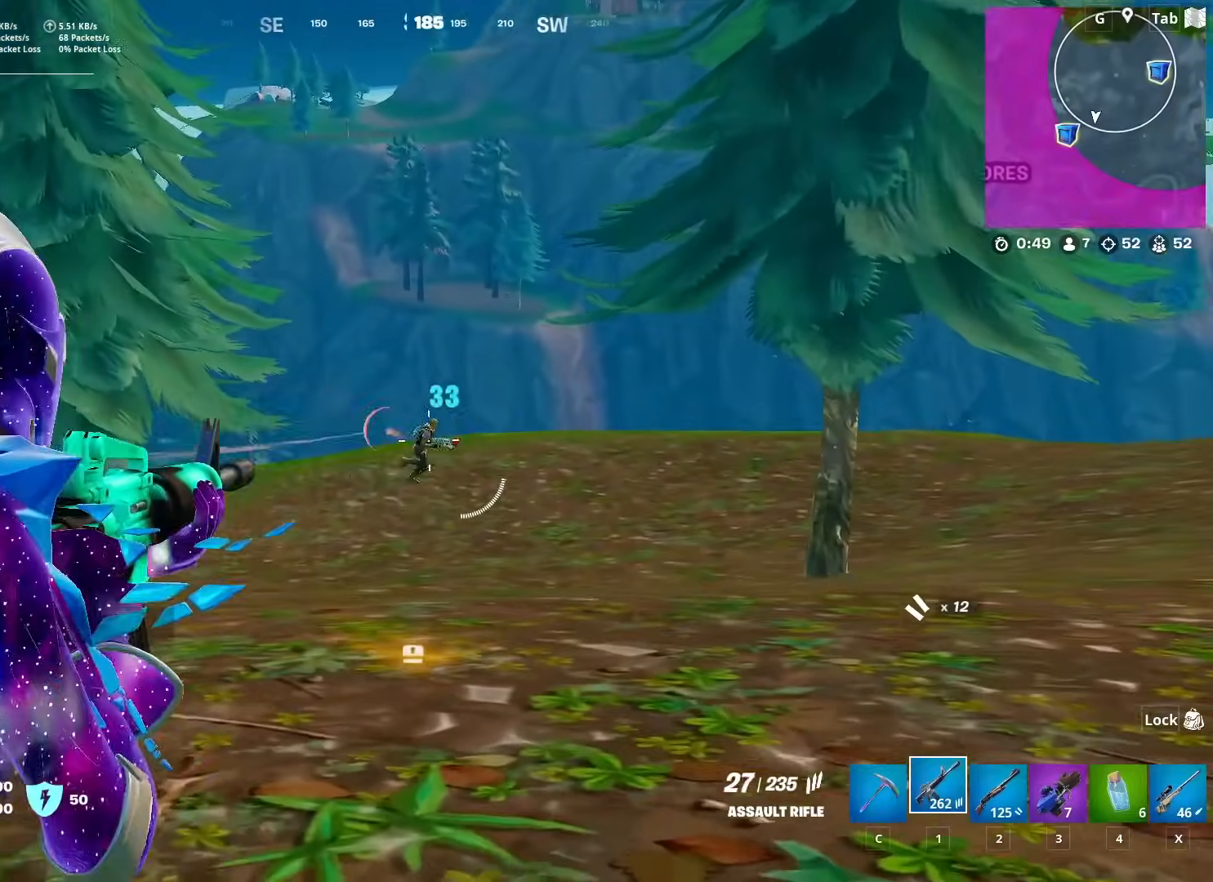
{"keys": ["d"], "mouse": ["left", "right"], "mouse_move": "down", "events": [[34, "d", "up"], [234, "d", "down"]]}
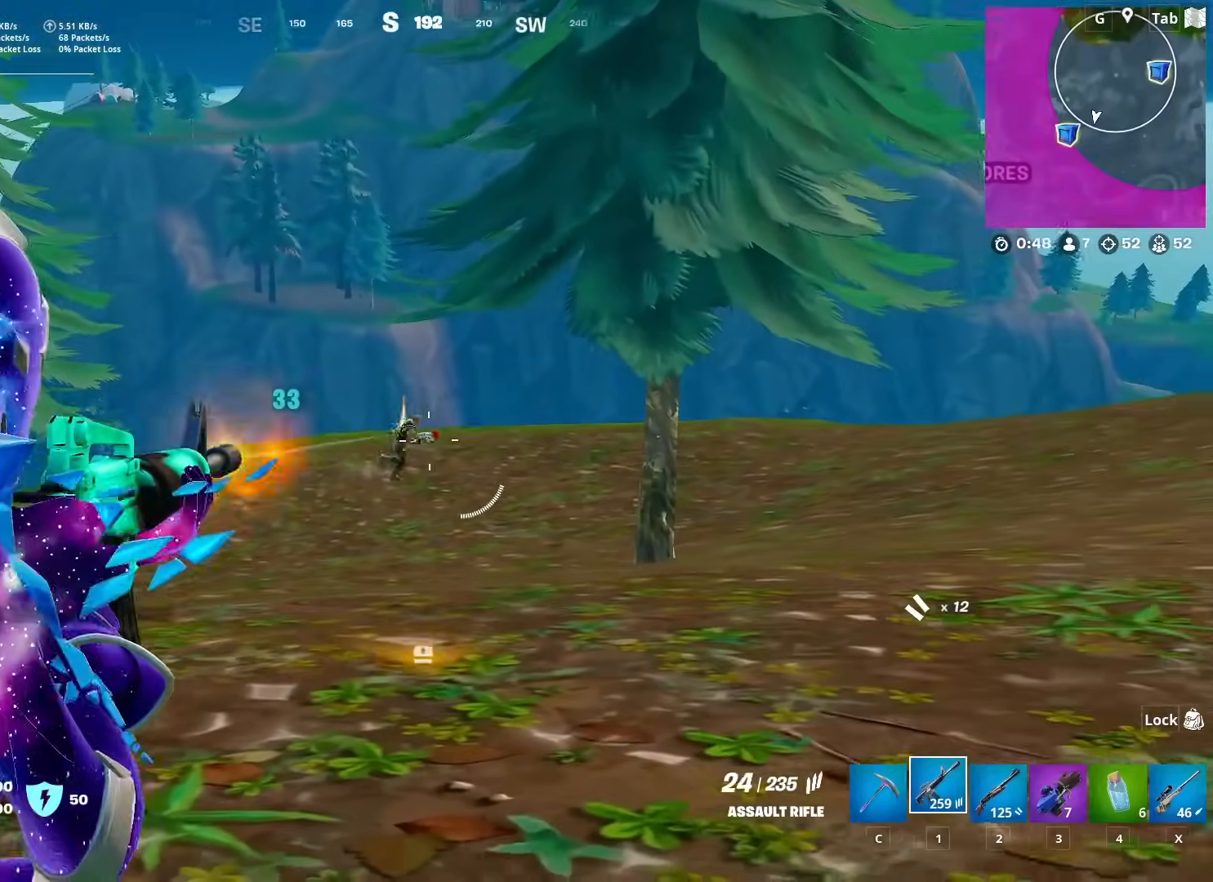
{"keys": [], "mouse": ["left", "right"], "mouse_move": "still", "events": [[384, "d", "up"]]}
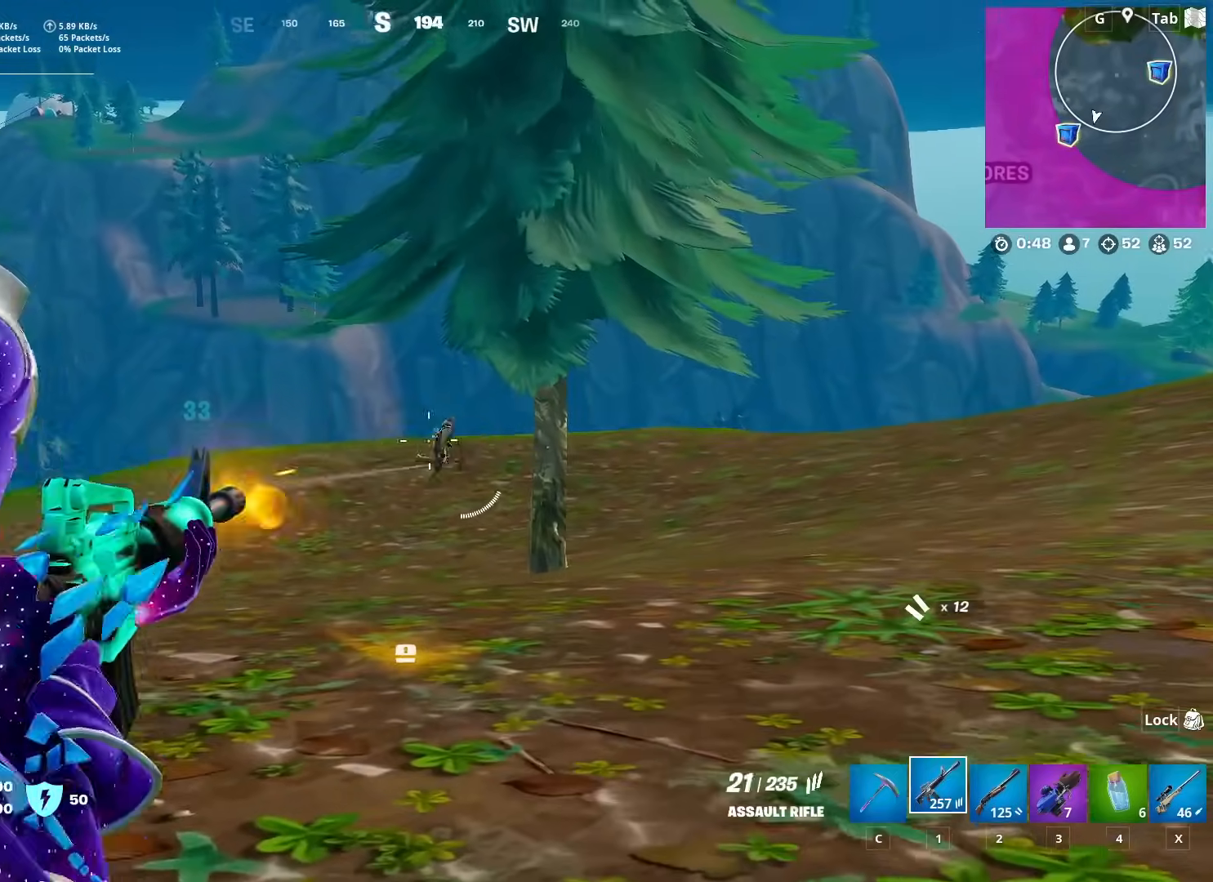
{"keys": ["d"], "mouse": ["left", "right"], "mouse_move": "still", "events": [[351, "d", "down"]]}
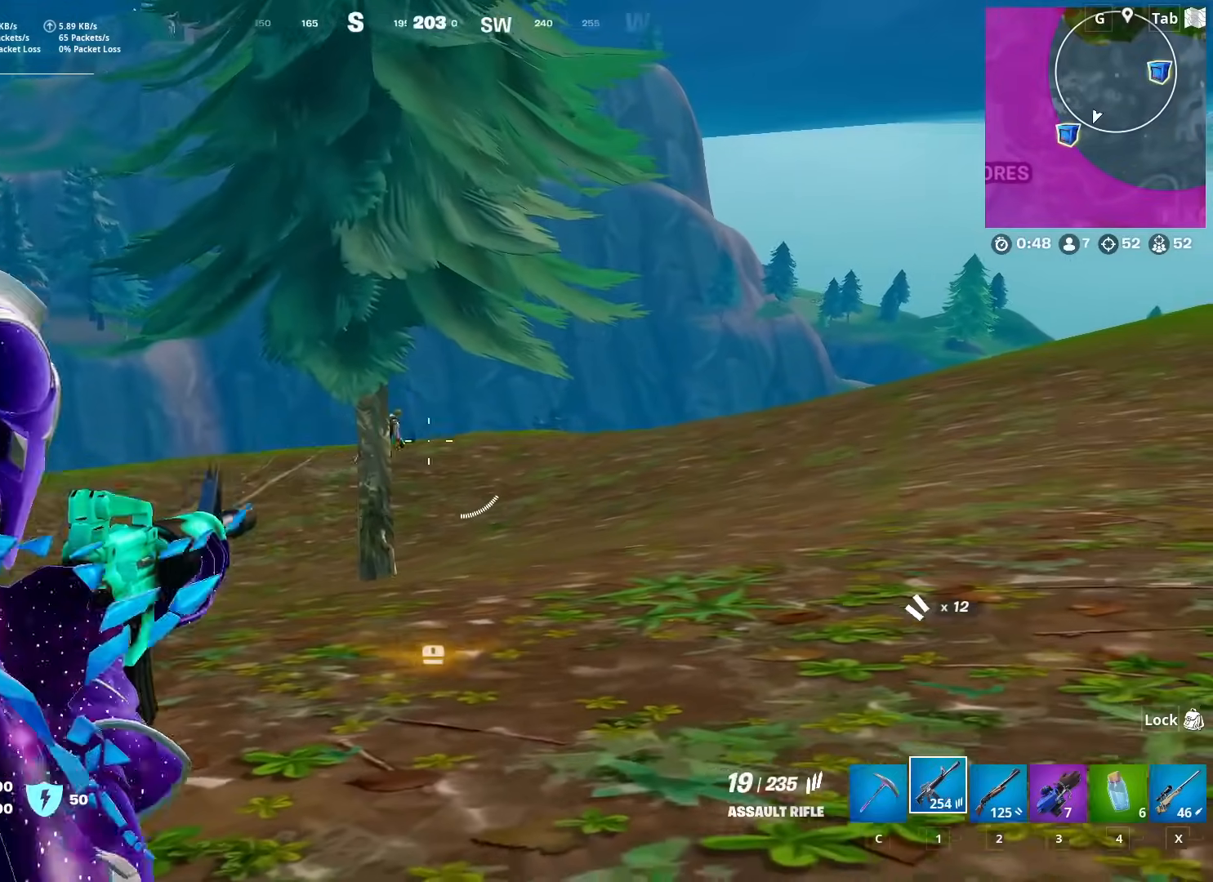
{"keys": [], "mouse": ["left", "right"], "mouse_move": "still", "events": [[100, "mouse_left", "up"], [200, "d", "up"], [284, "mouse_left", "down"]]}
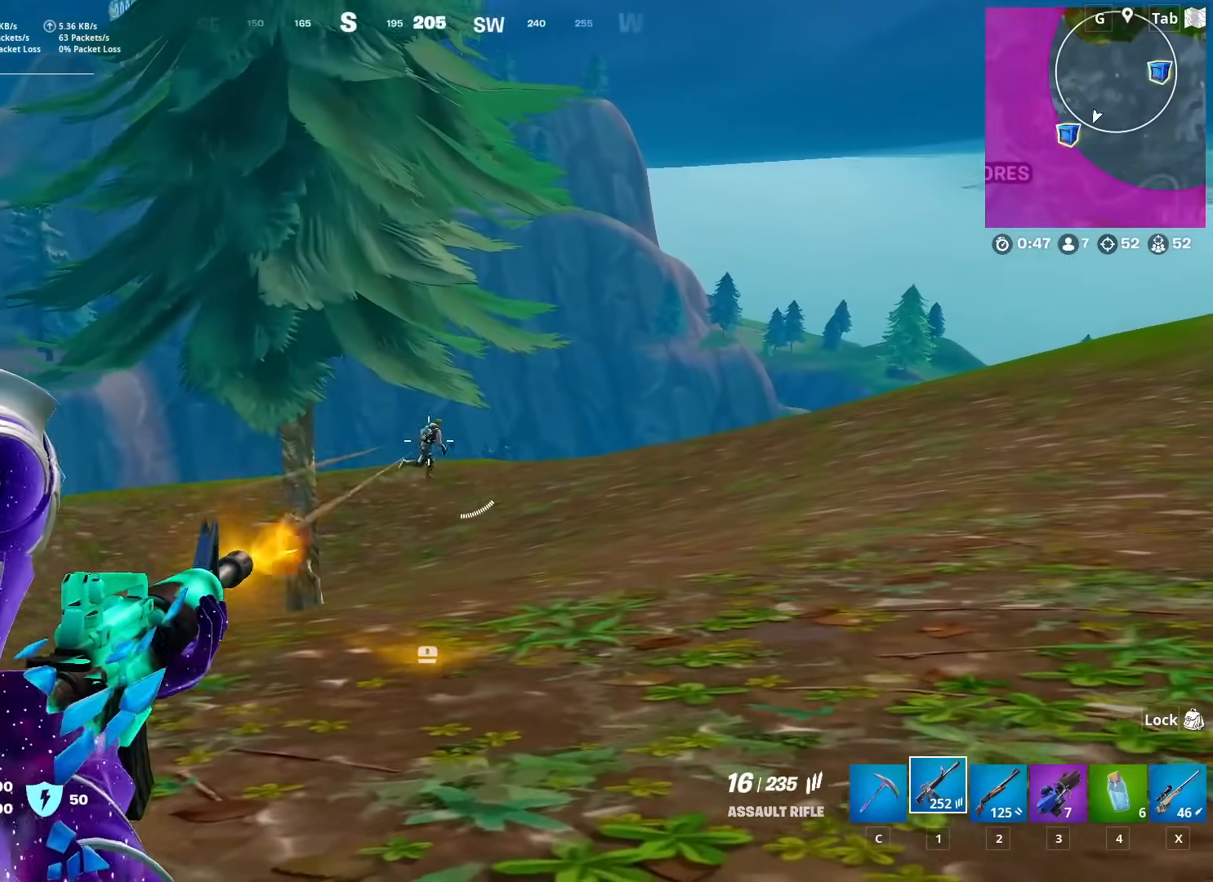
{"keys": [], "mouse": ["left", "right"], "mouse_move": "left", "events": []}
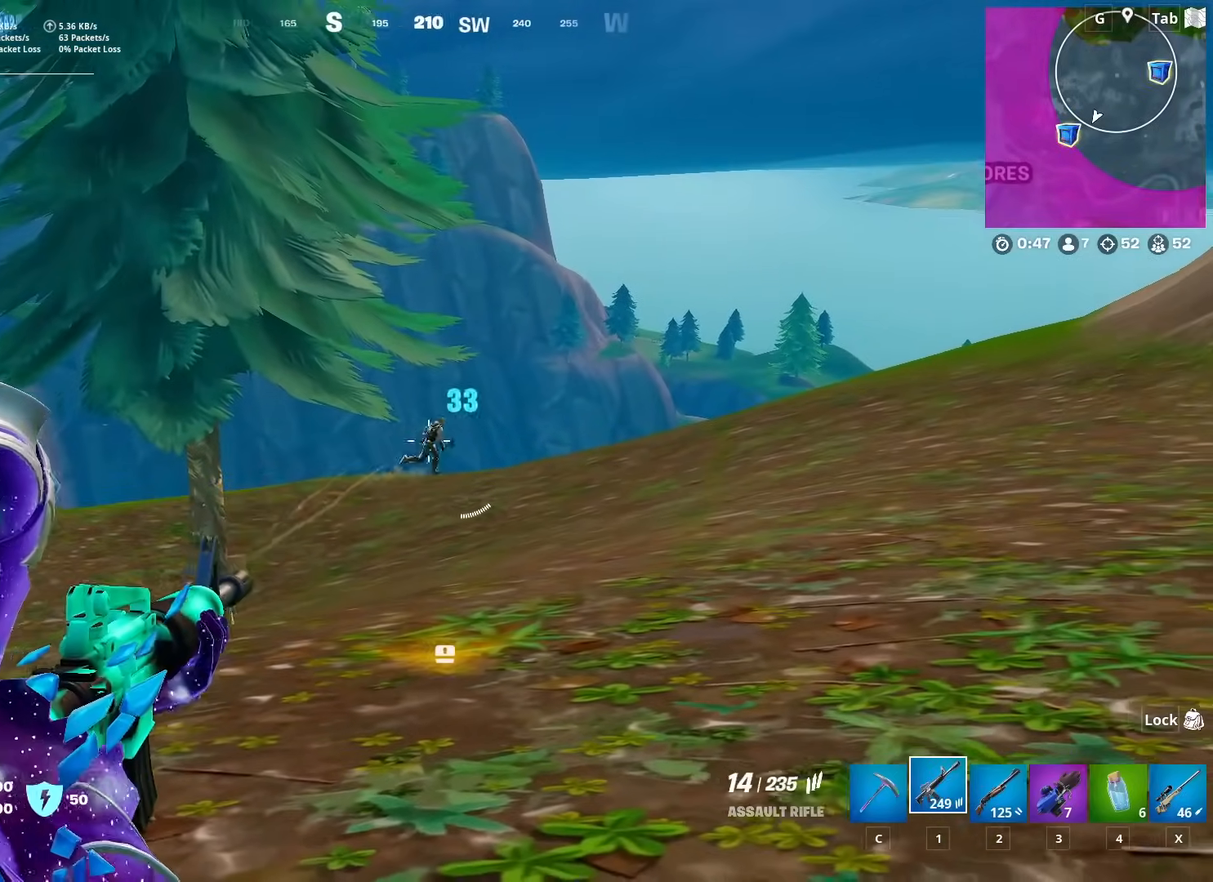
{"keys": [], "mouse": ["left", "right"], "mouse_move": "still", "events": []}
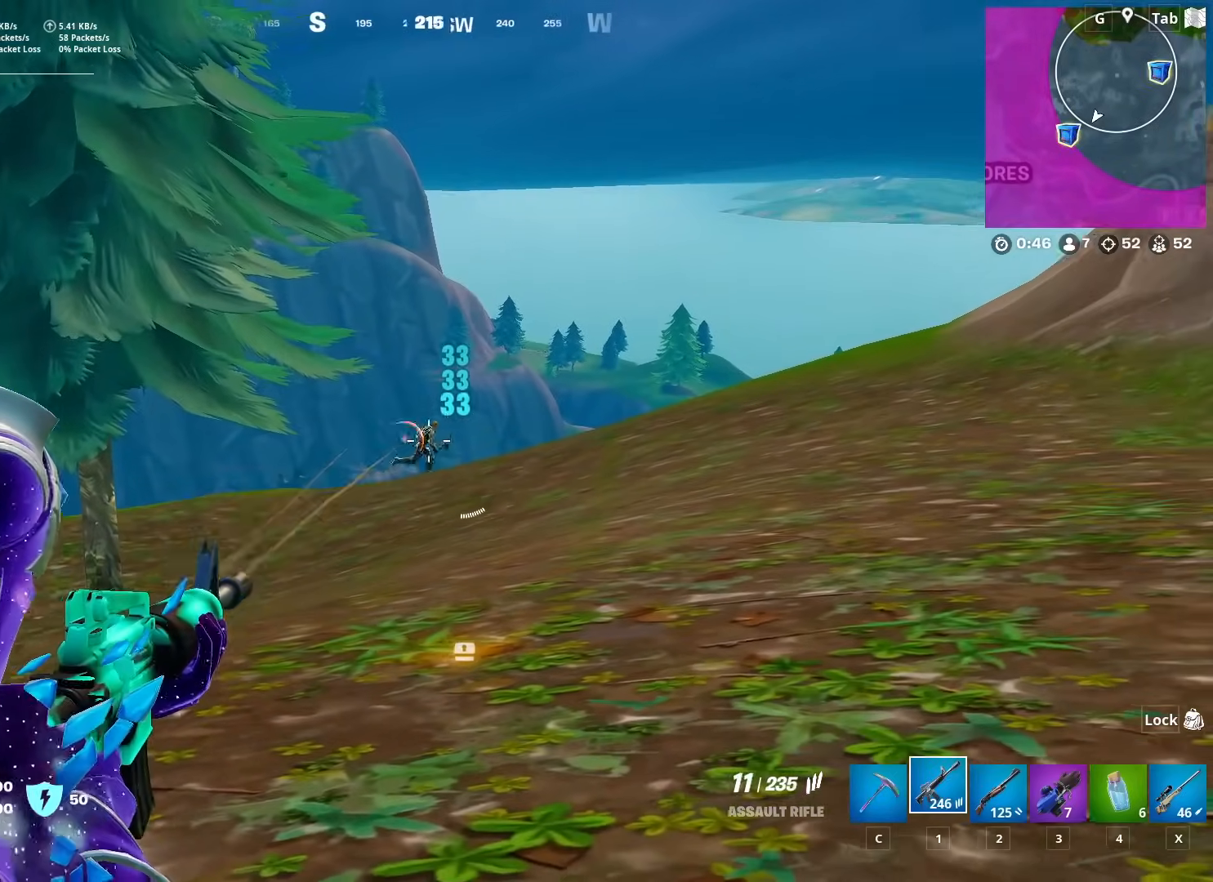
{"keys": ["d", "w"], "mouse": ["left", "right"], "mouse_move": "still", "events": [[433, "d", "down"], [484, "w", "down"]]}
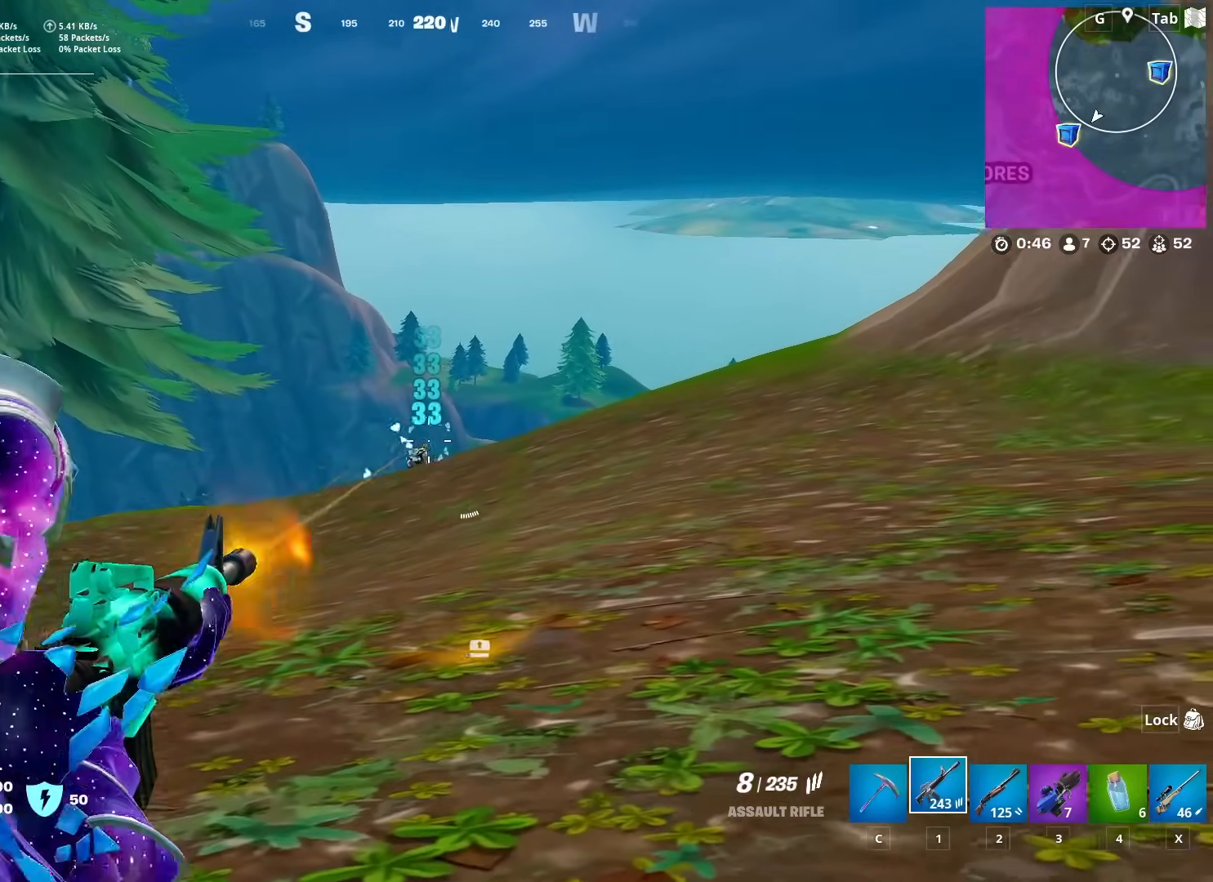
{"keys": ["w"], "mouse": [], "mouse_move": "still", "events": [[167, "mouse_left", "up"], [167, "mouse_right", "up"], [250, "d", "up"], [250, "mouse_left", "down"], [301, "mouse_right", "down"], [351, "ctrl", "down"], [401, "mouse_right", "up"], [451, "ctrl", "up"], [451, "mouse_left", "up"]]}